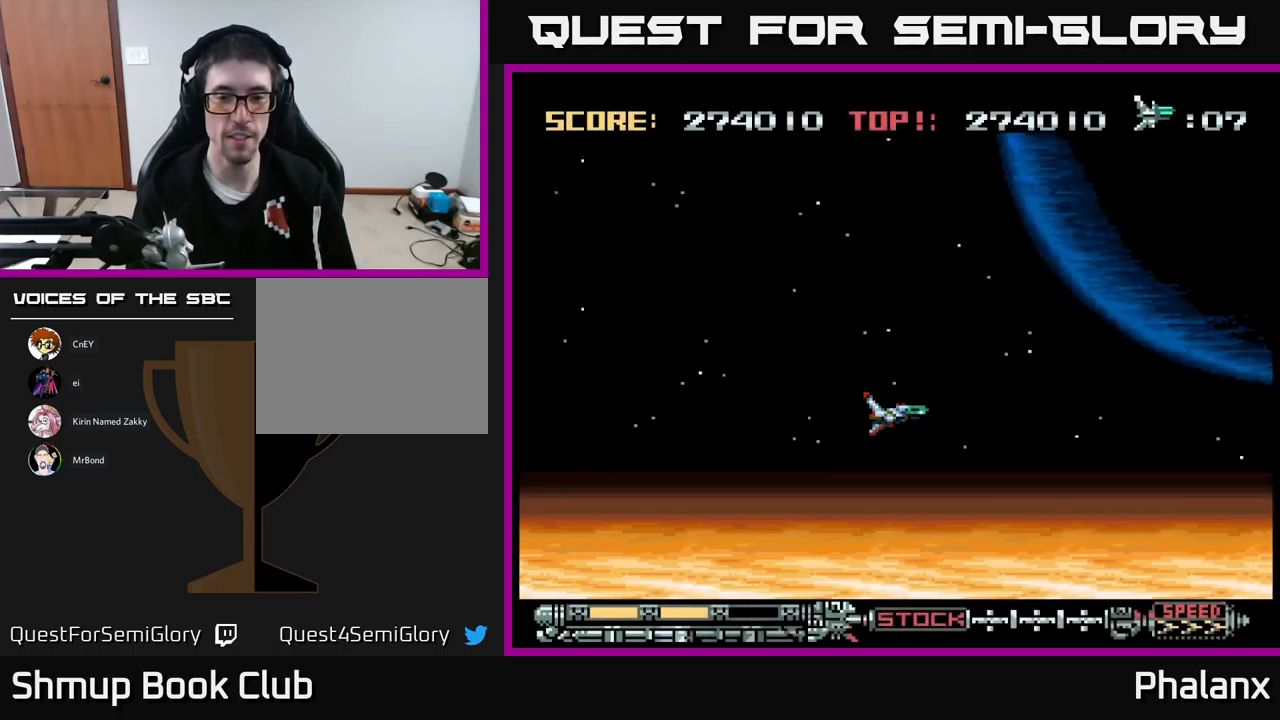
Gameplay with a controller (Xbox layout); each line is a JSON object with the inputs held at the frame after it. "events" lists button and stick changes between this image and that frame as [ms after this image, input, new state], when the widget could be followed in between. Not read: left_stick right_stick.
{"buttons": ["A"], "events": [[450, "A", "down"]]}
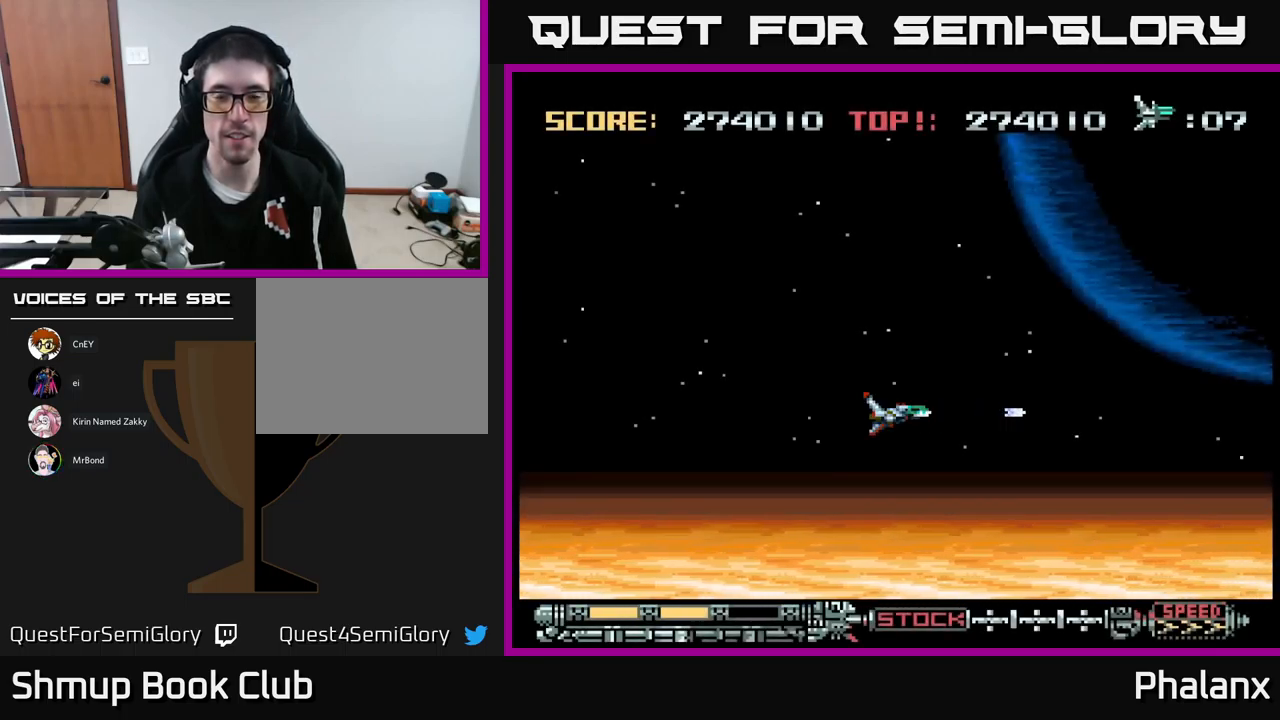
{"buttons": ["A"], "events": [[17, "DPAD_UP", "down"], [317, "DPAD_UP", "up"]]}
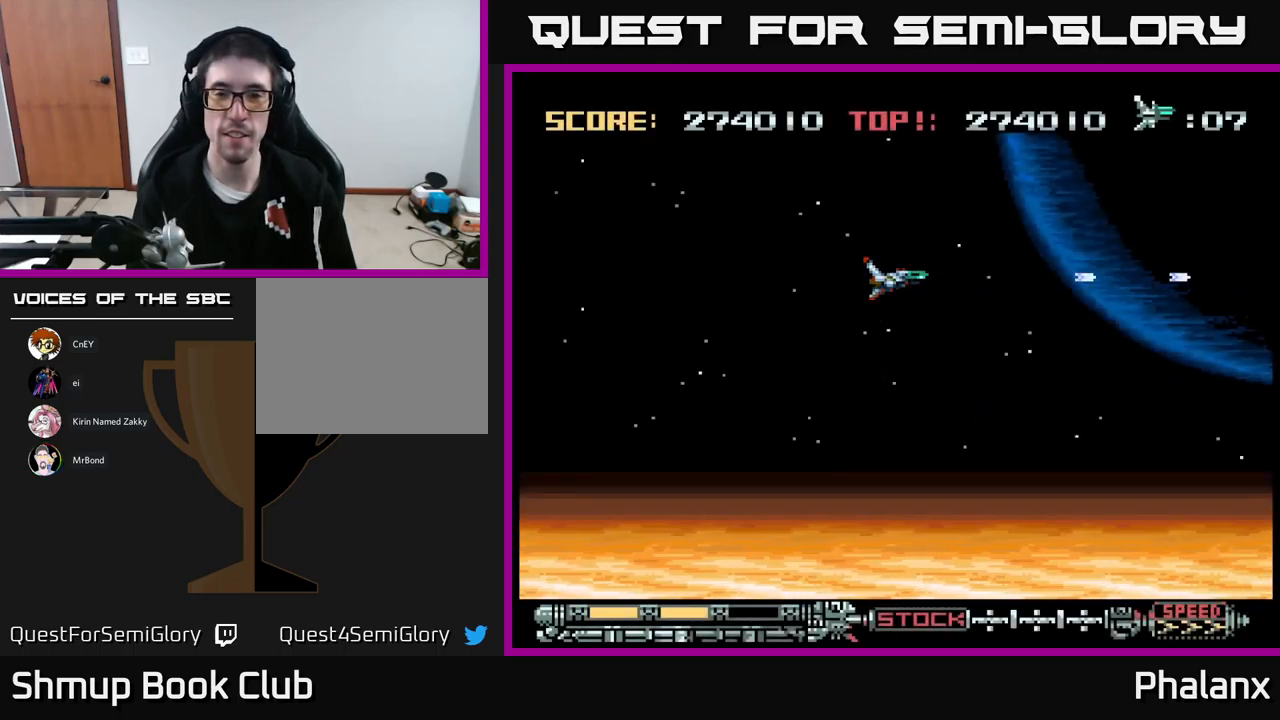
{"buttons": ["A"], "events": [[217, "DPAD_RIGHT", "down"], [384, "DPAD_RIGHT", "up"]]}
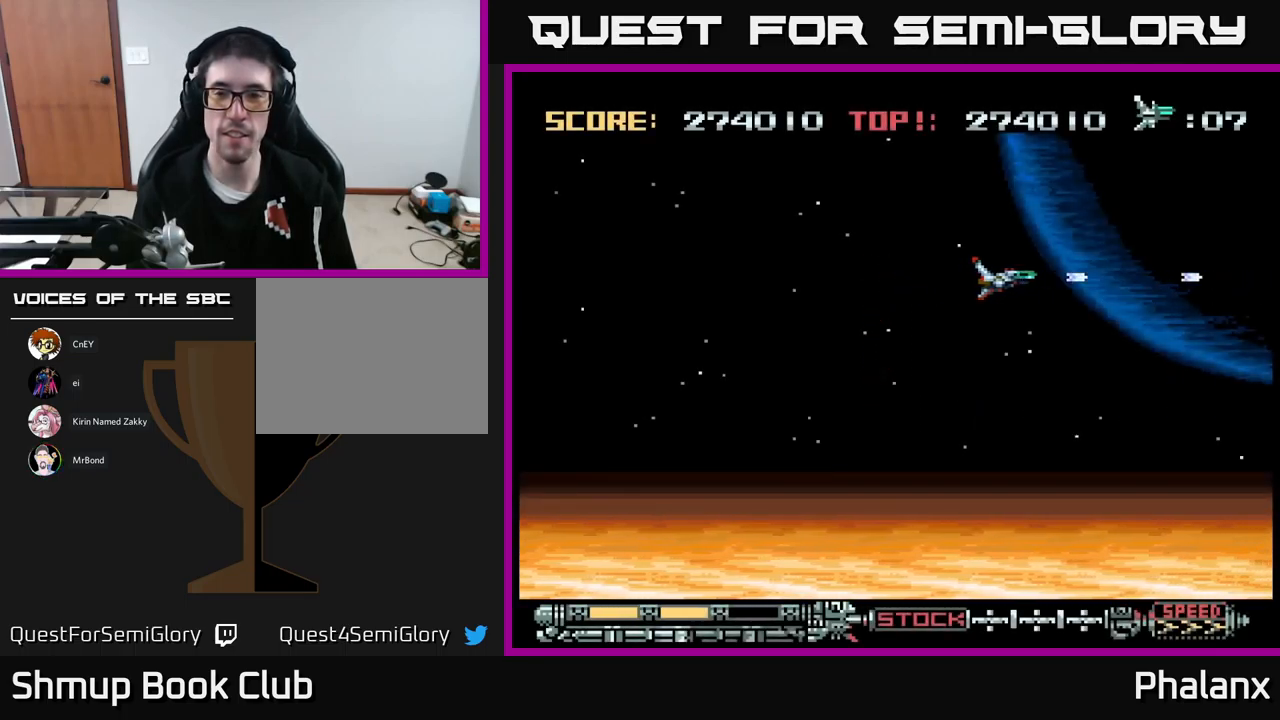
{"buttons": ["A"], "events": []}
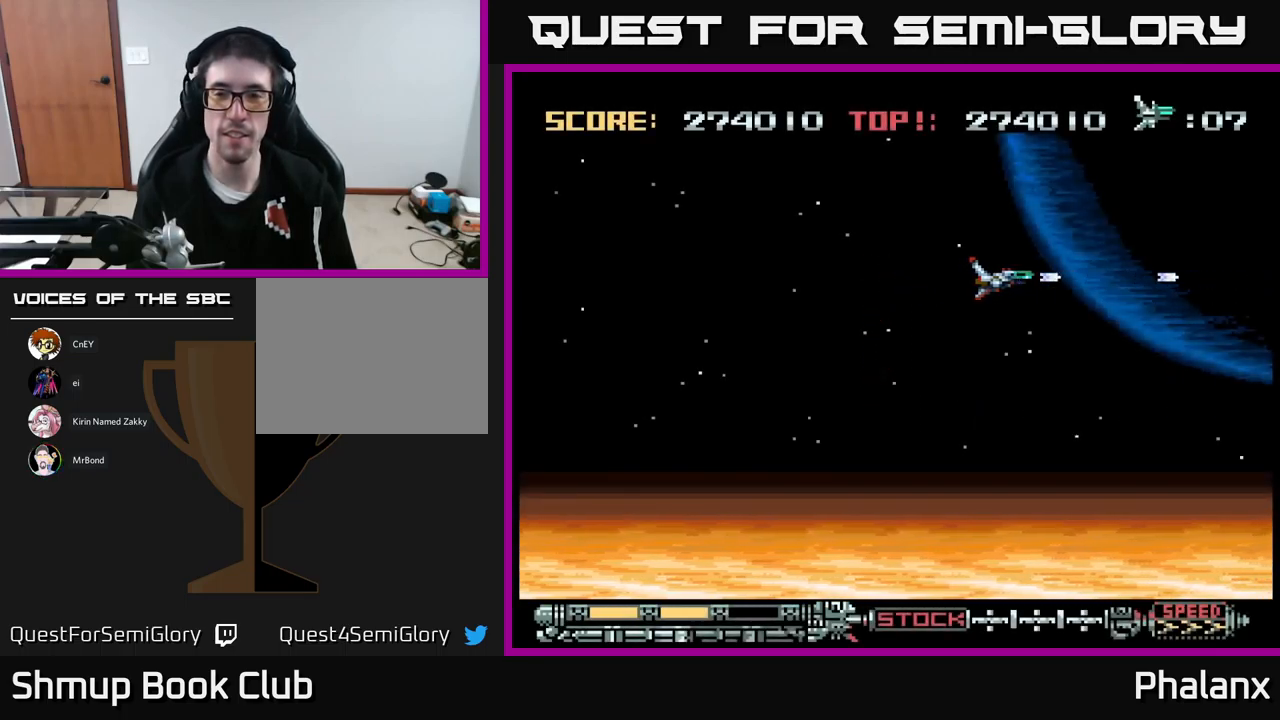
{"buttons": ["A"], "events": [[300, "DPAD_DOWN", "down"], [384, "DPAD_DOWN", "up"]]}
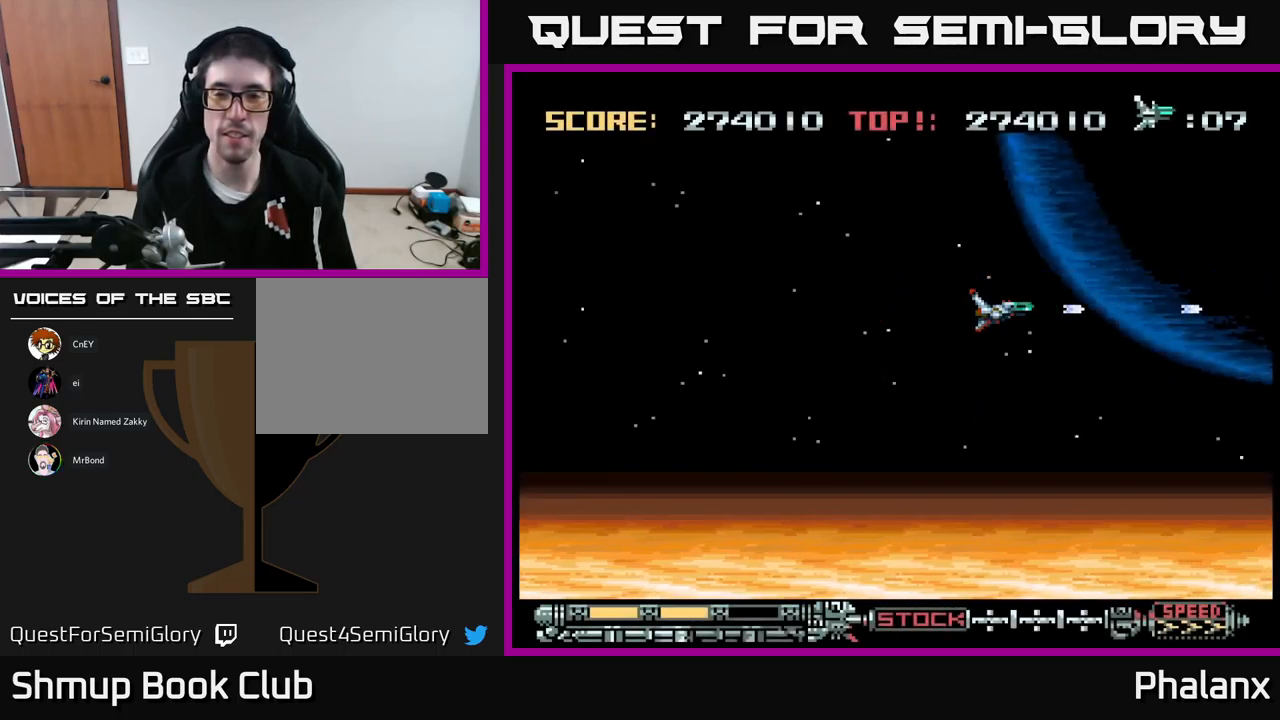
{"buttons": ["A"], "events": []}
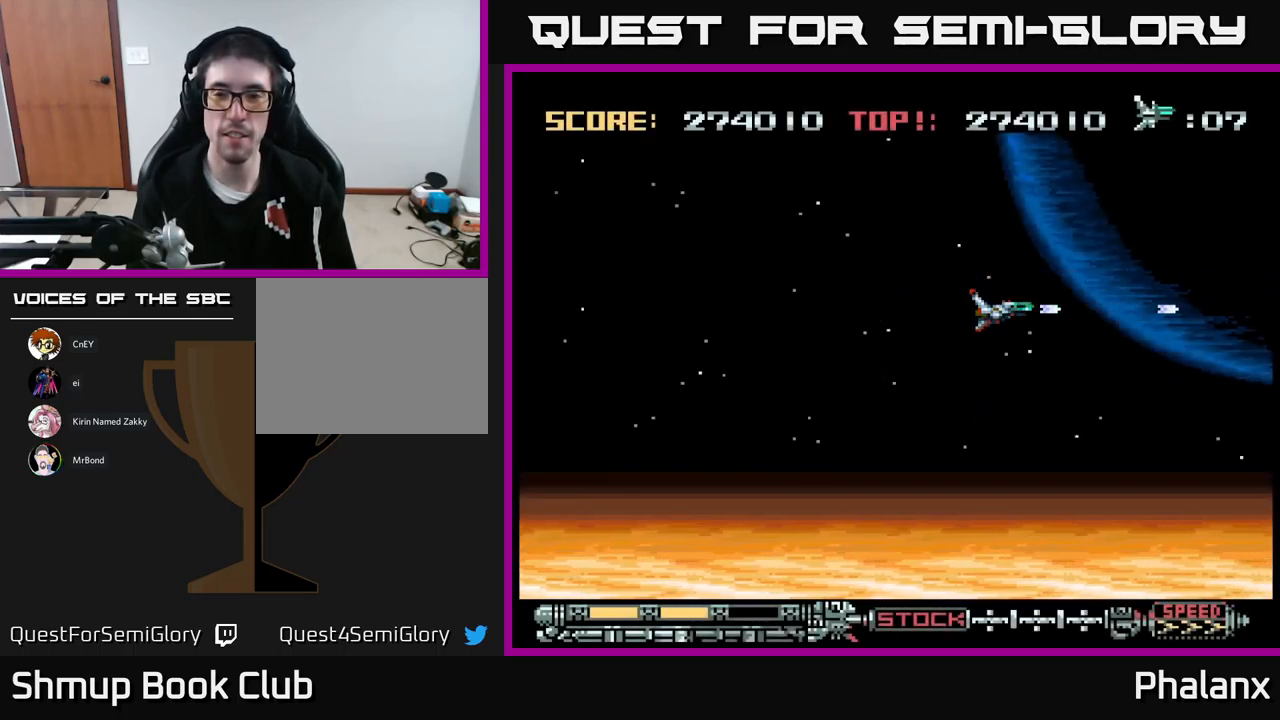
{"buttons": ["A"], "events": []}
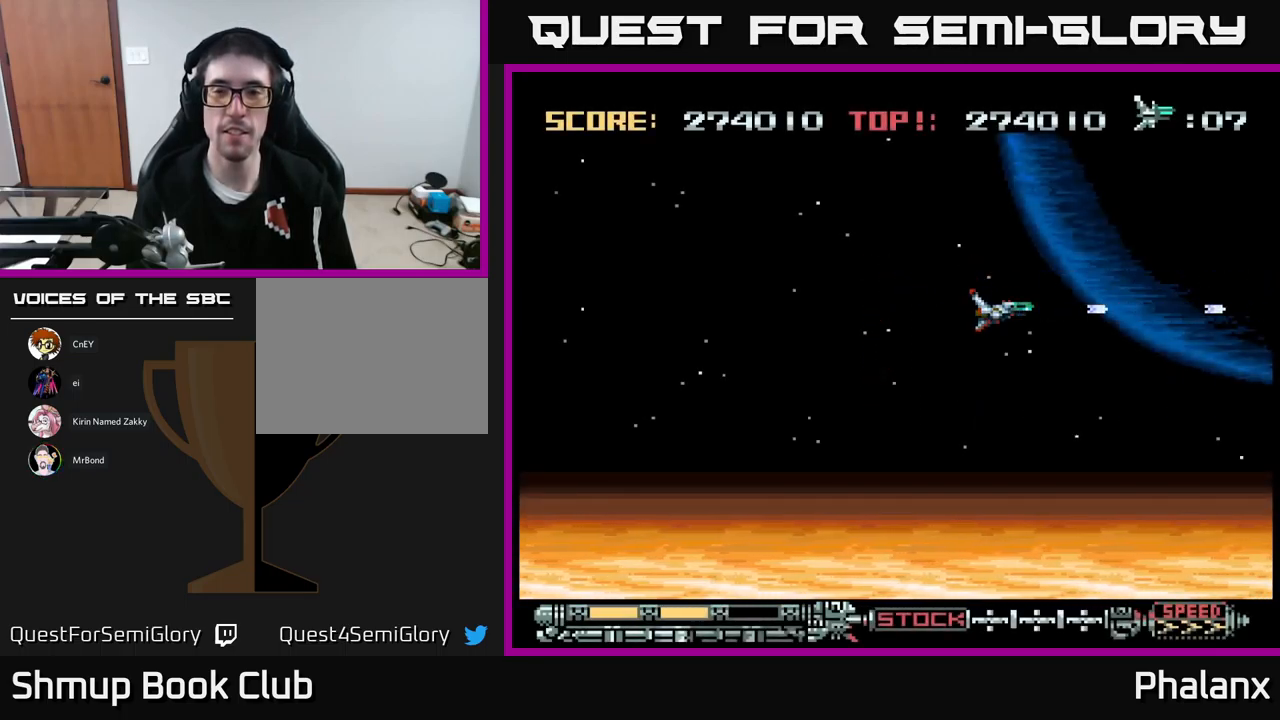
{"buttons": ["A"], "events": []}
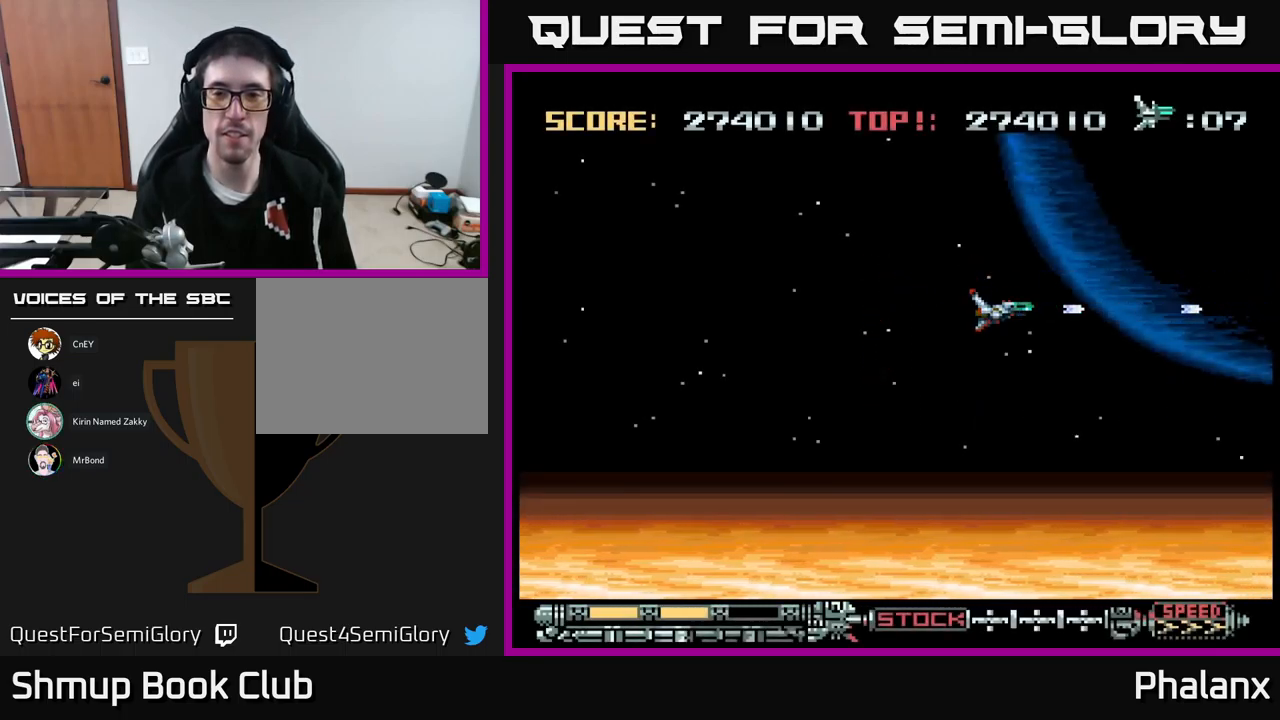
{"buttons": ["A"], "events": []}
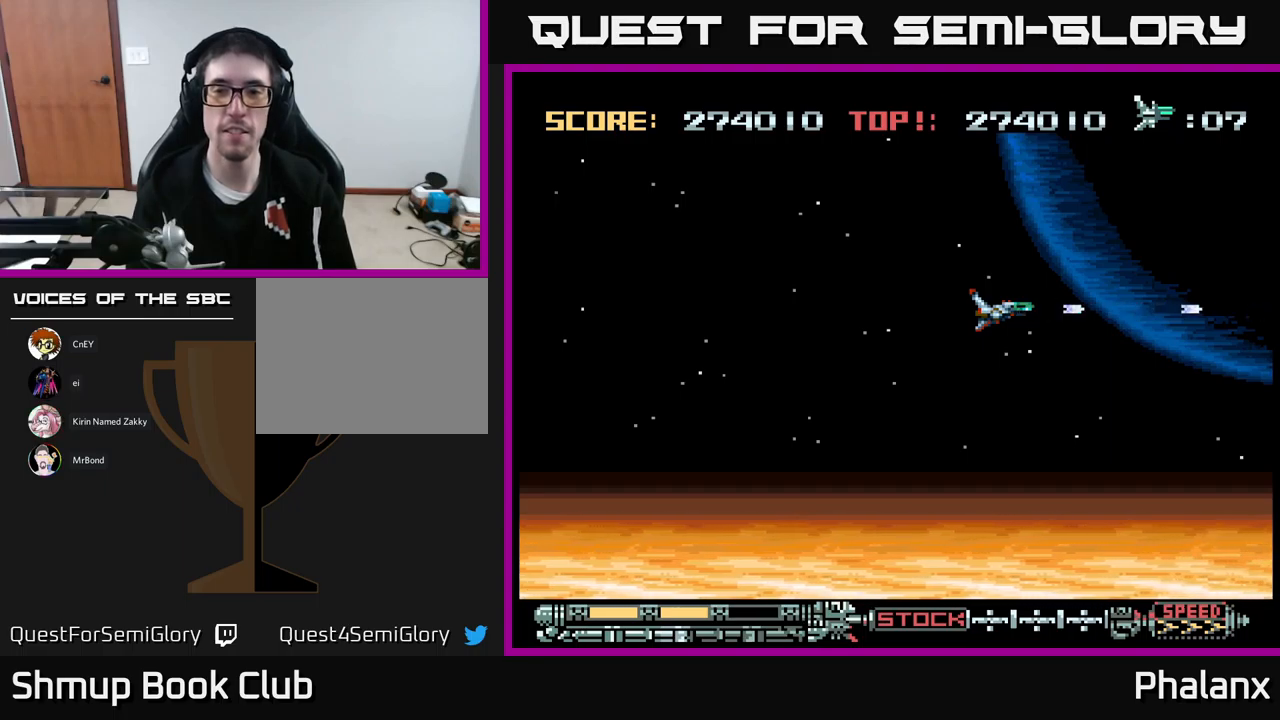
{"buttons": ["A"], "events": []}
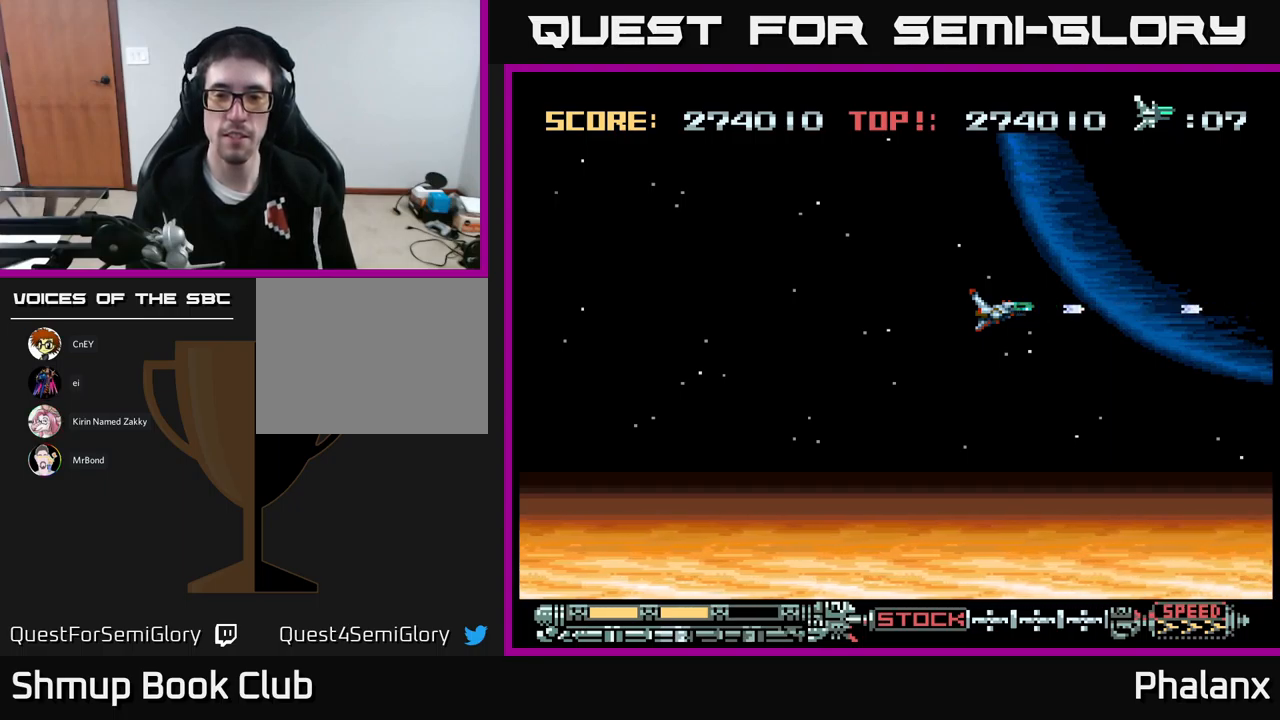
{"buttons": ["DPAD_UP"], "events": [[417, "A", "up"], [450, "DPAD_UP", "down"]]}
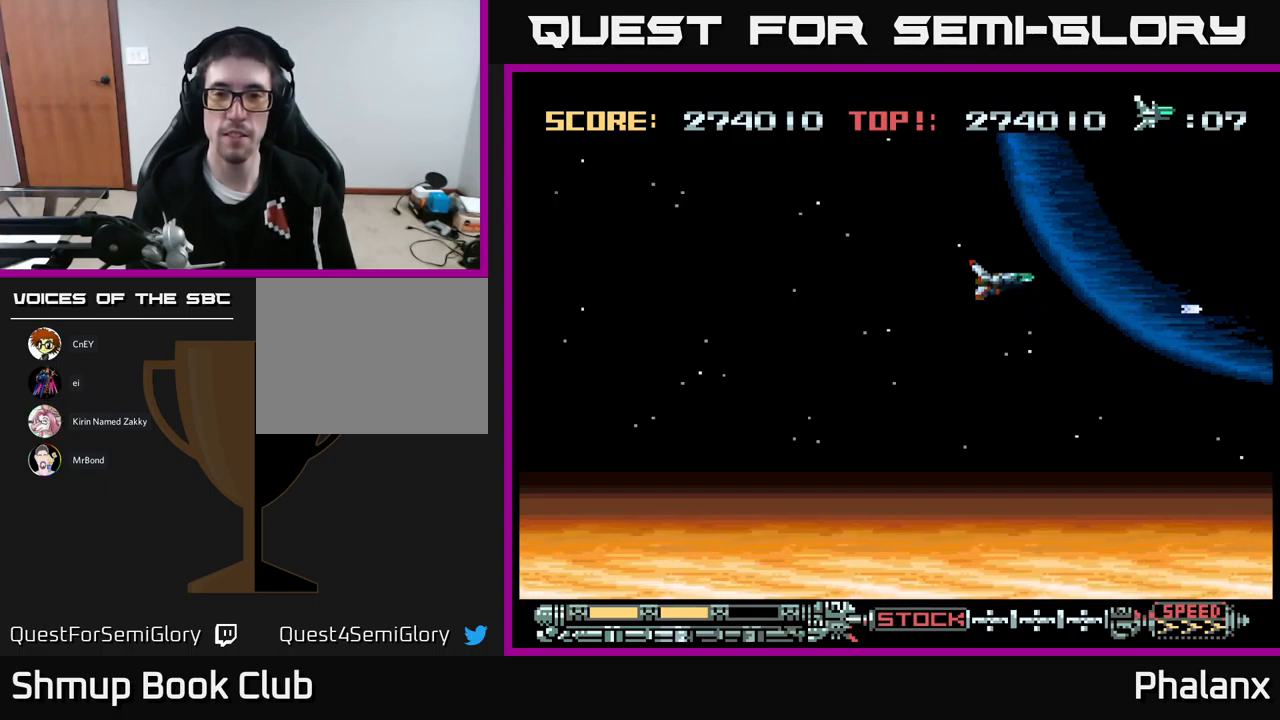
{"buttons": [], "events": [[67, "DPAD_UP", "up"]]}
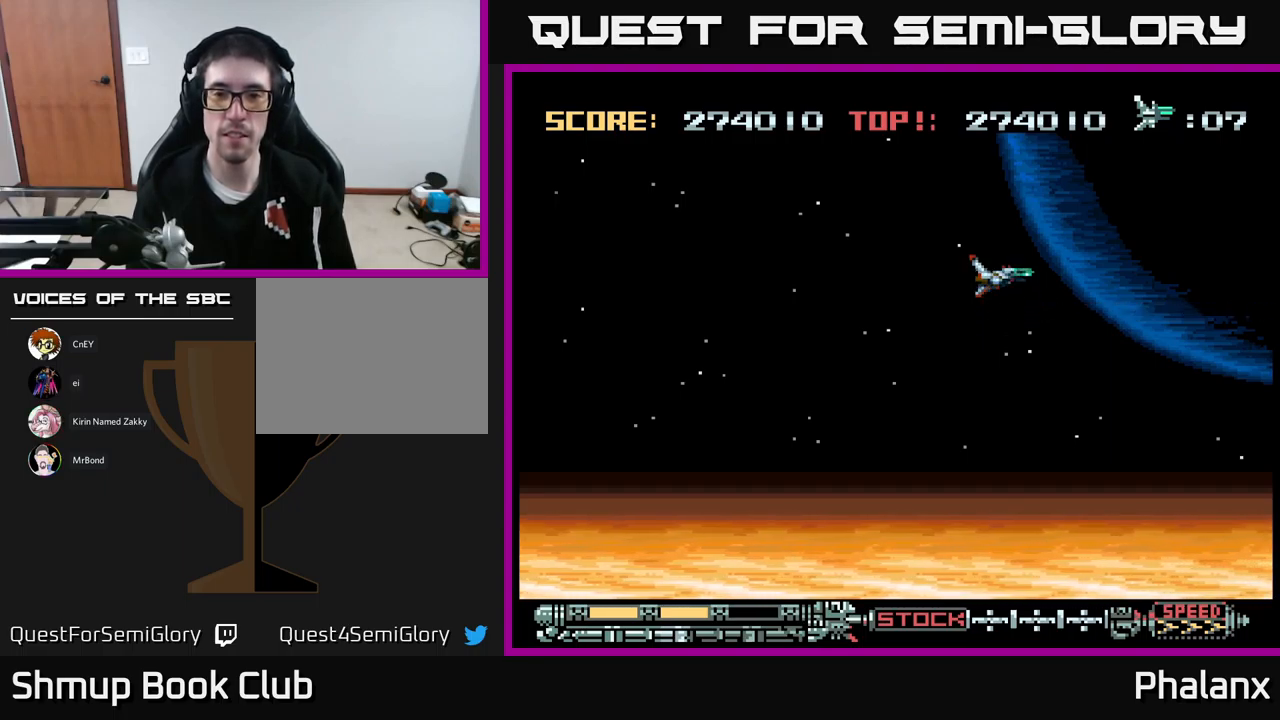
{"buttons": [], "events": []}
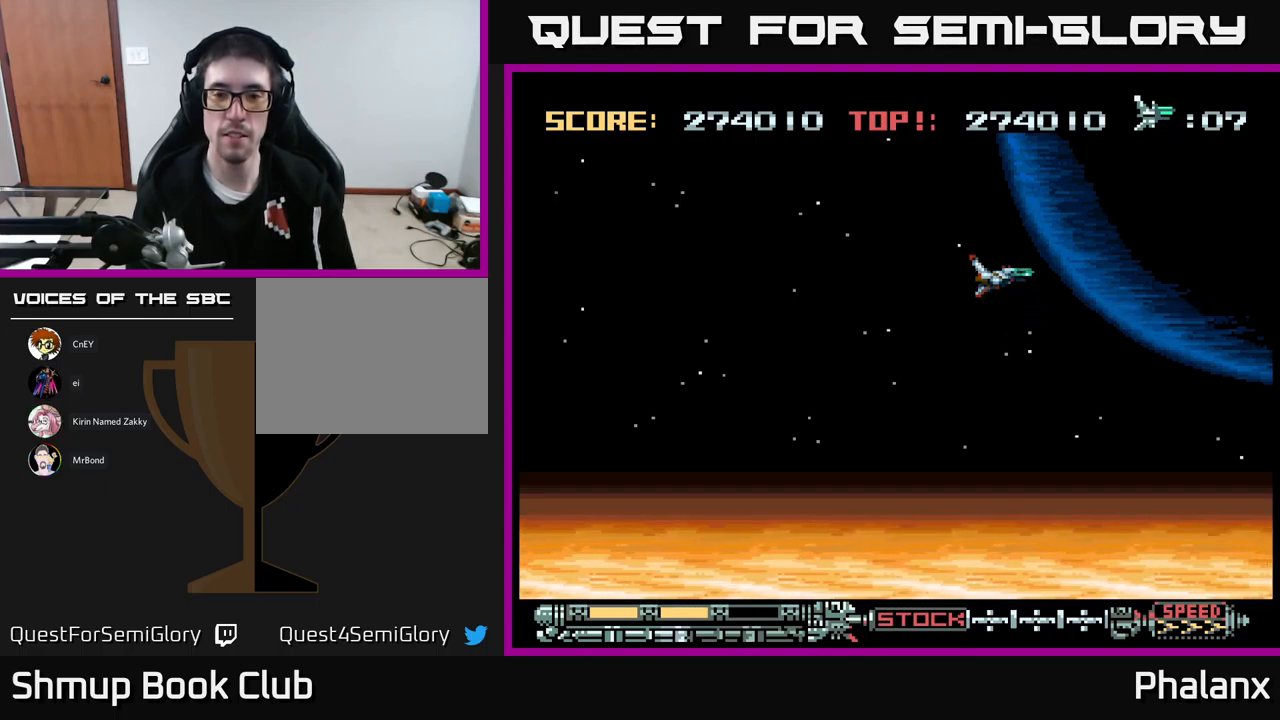
{"buttons": [], "events": []}
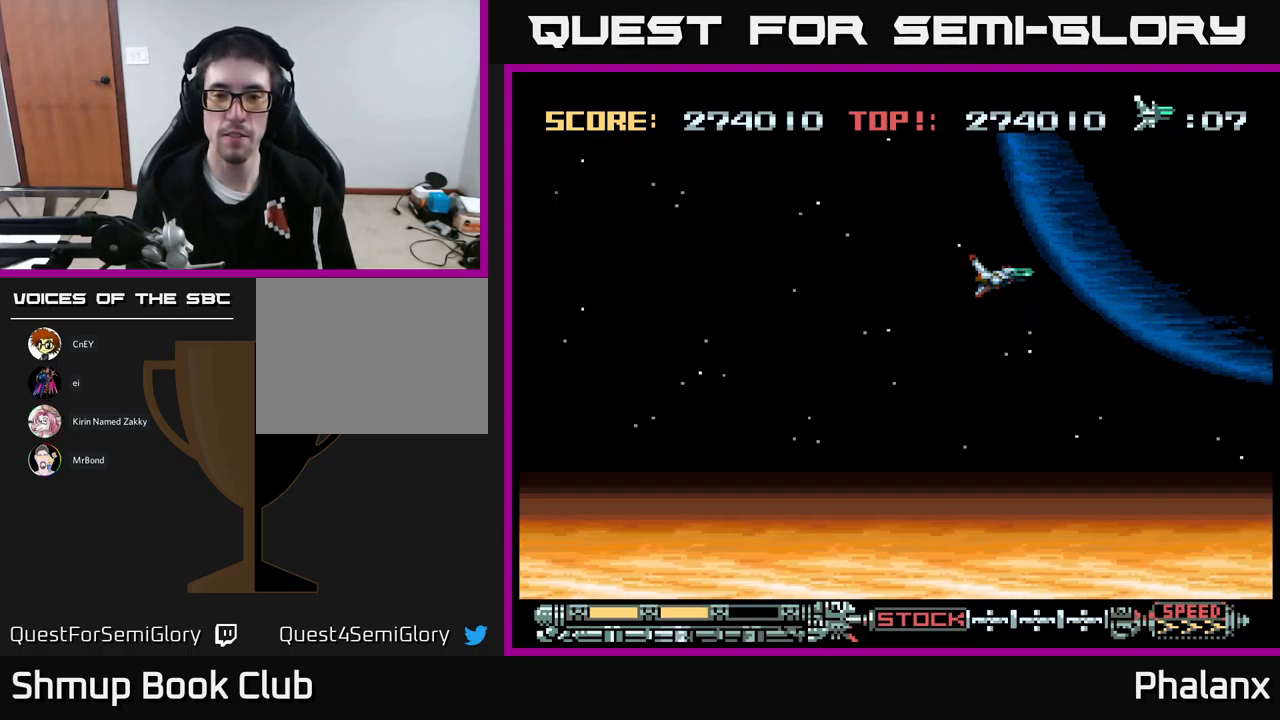
{"buttons": ["DPAD_RIGHT"], "events": [[367, "DPAD_RIGHT", "down"]]}
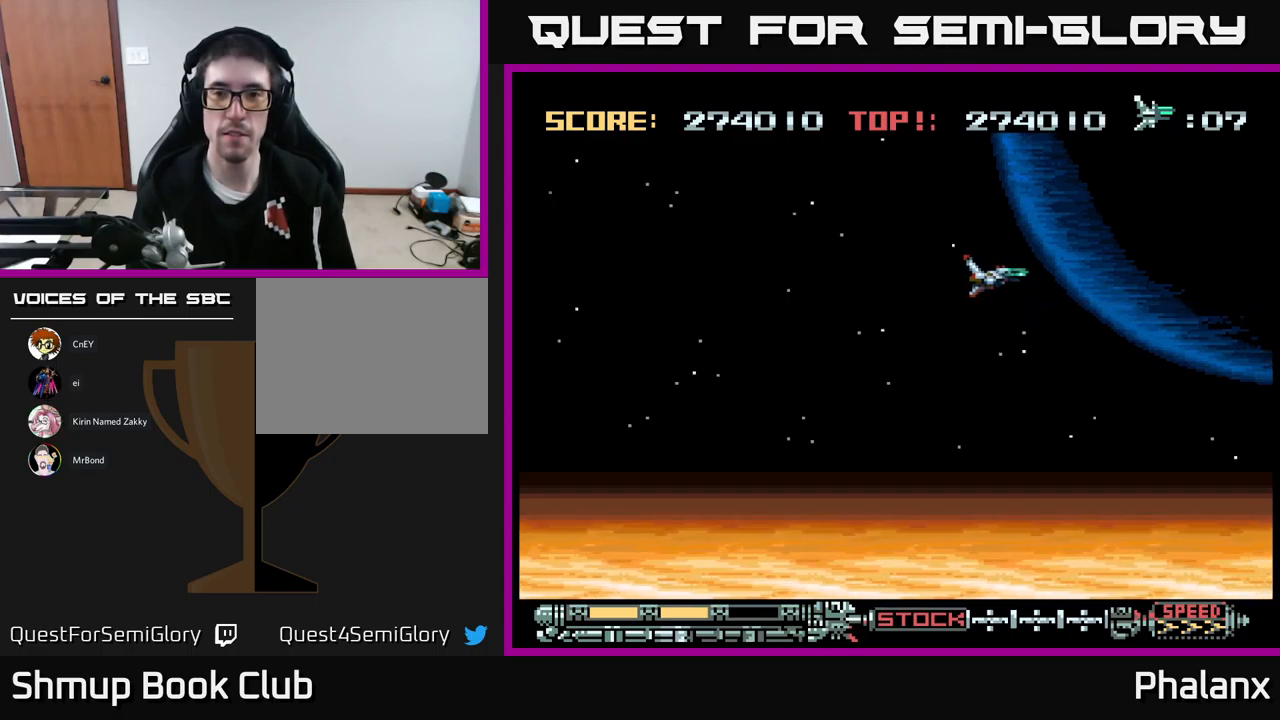
{"buttons": ["A", "DPAD_LEFT"], "events": [[150, "DPAD_RIGHT", "up"], [300, "DPAD_LEFT", "down"], [483, "A", "down"]]}
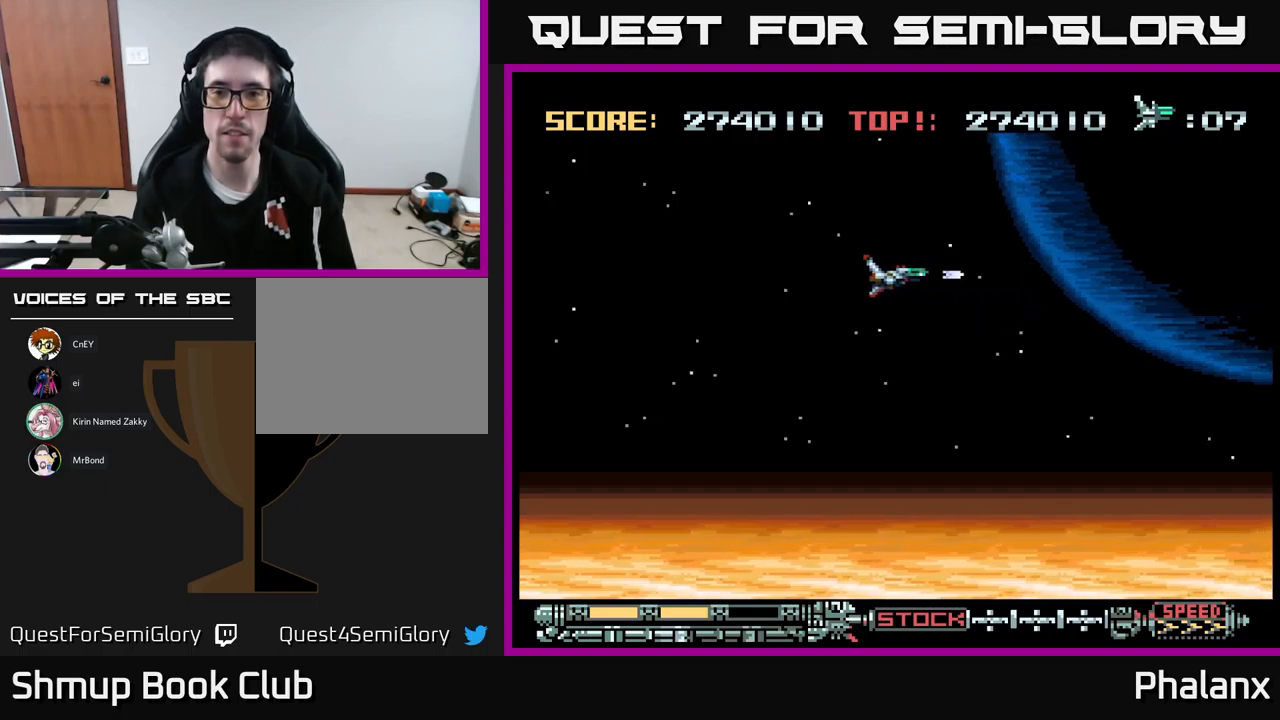
{"buttons": ["A", "DPAD_RIGHT"], "events": [[33, "DPAD_DOWN", "down"], [33, "DPAD_LEFT", "up"], [83, "DPAD_RIGHT", "down"], [183, "DPAD_DOWN", "up"]]}
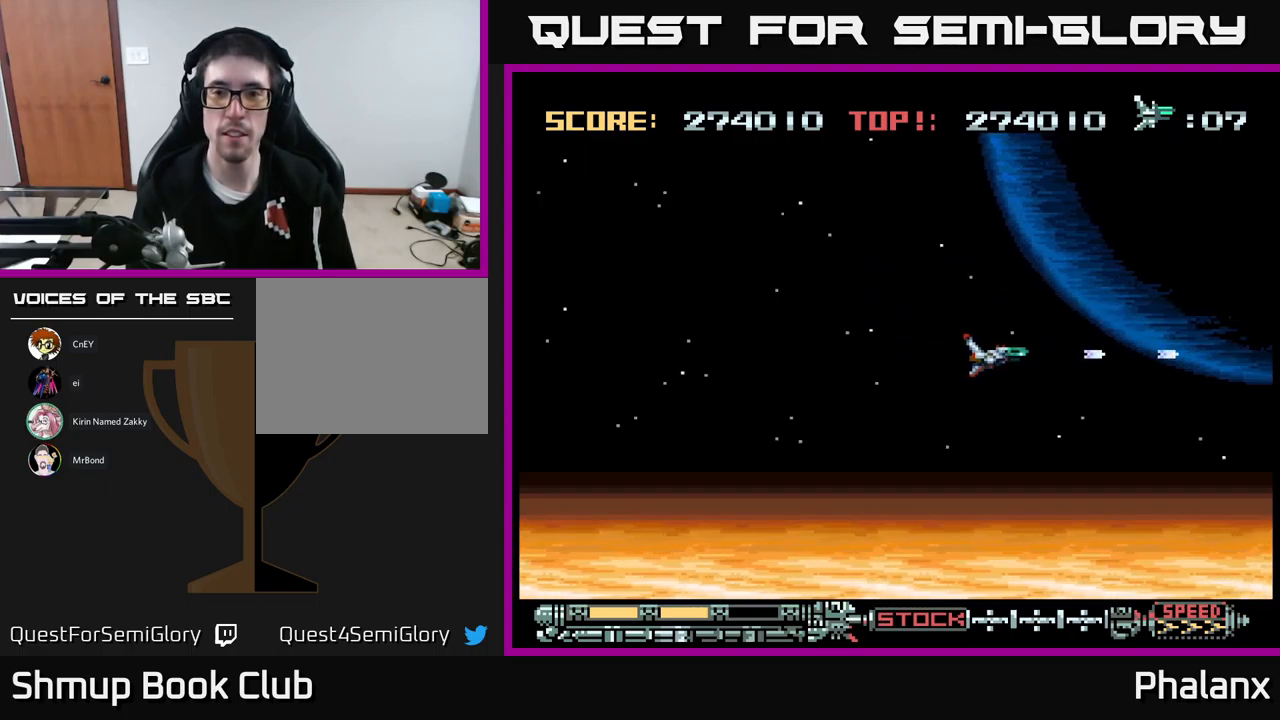
{"buttons": ["A"], "events": [[183, "DPAD_DOWN", "down"], [200, "DPAD_RIGHT", "up"], [333, "DPAD_RIGHT", "down"], [350, "DPAD_DOWN", "up"], [433, "DPAD_RIGHT", "up"]]}
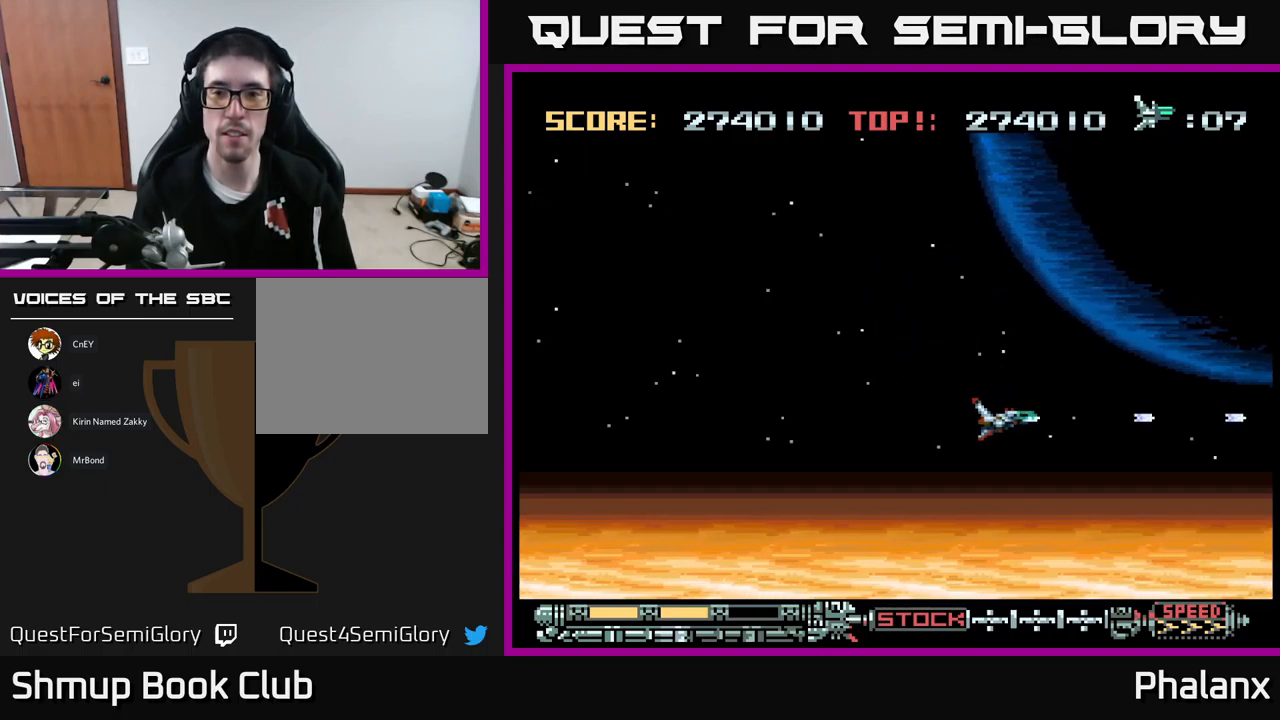
{"buttons": ["A", "DPAD_RIGHT"], "events": [[266, "DPAD_RIGHT", "down"]]}
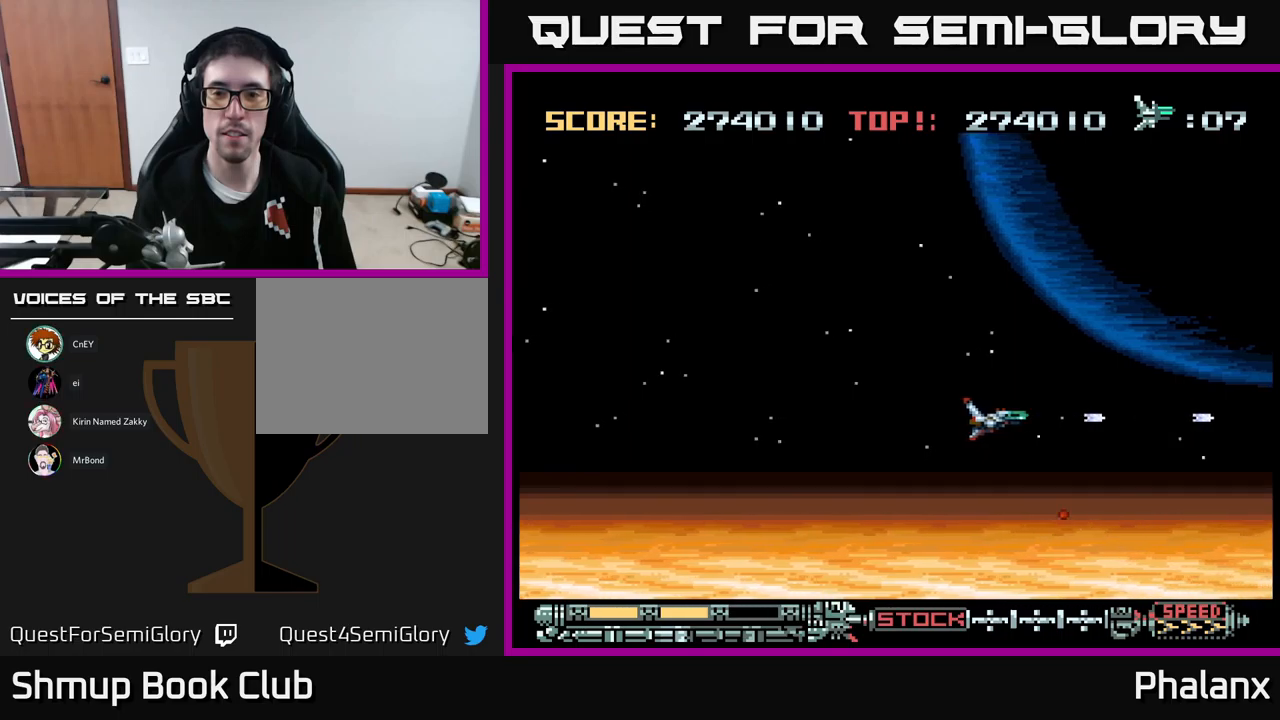
{"buttons": ["A", "DPAD_UP", "DPAD_RIGHT"], "events": [[50, "DPAD_RIGHT", "up"], [83, "DPAD_LEFT", "down"], [183, "DPAD_UP", "down"], [233, "DPAD_LEFT", "up"], [483, "DPAD_RIGHT", "down"]]}
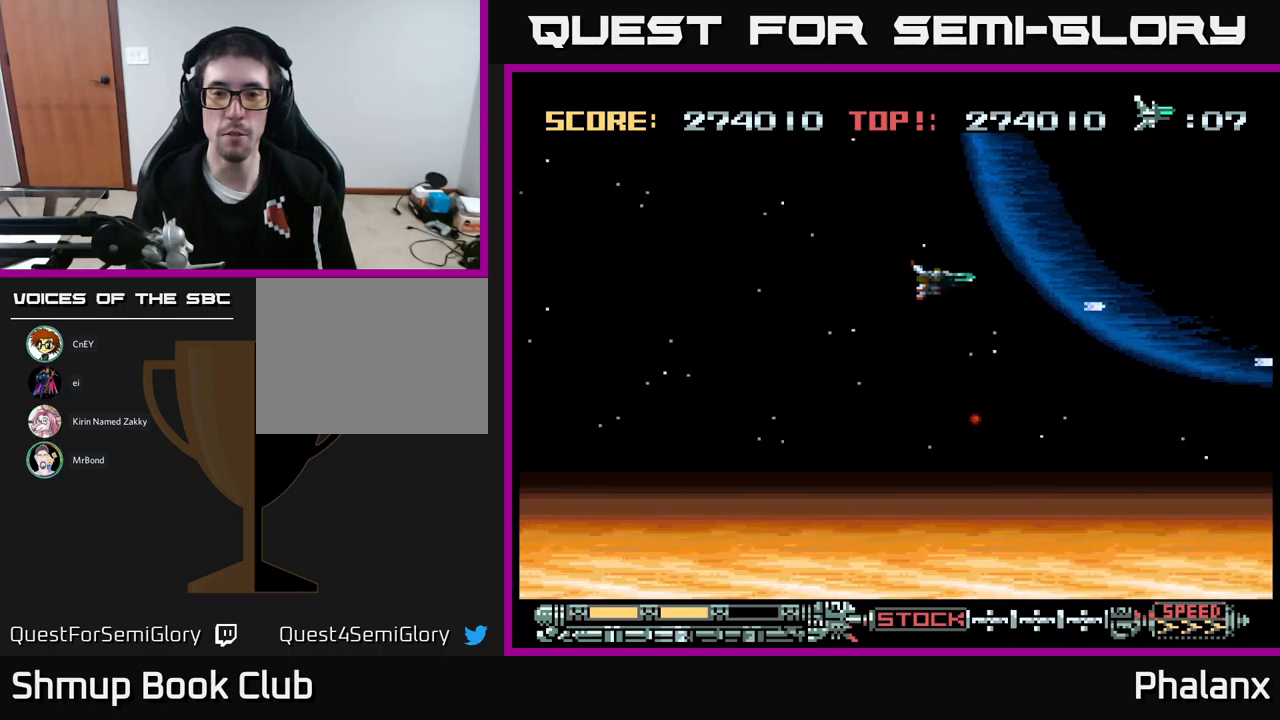
{"buttons": ["A", "DPAD_DOWN", "DPAD_RIGHT"], "events": [[33, "DPAD_UP", "up"], [300, "DPAD_DOWN", "down"]]}
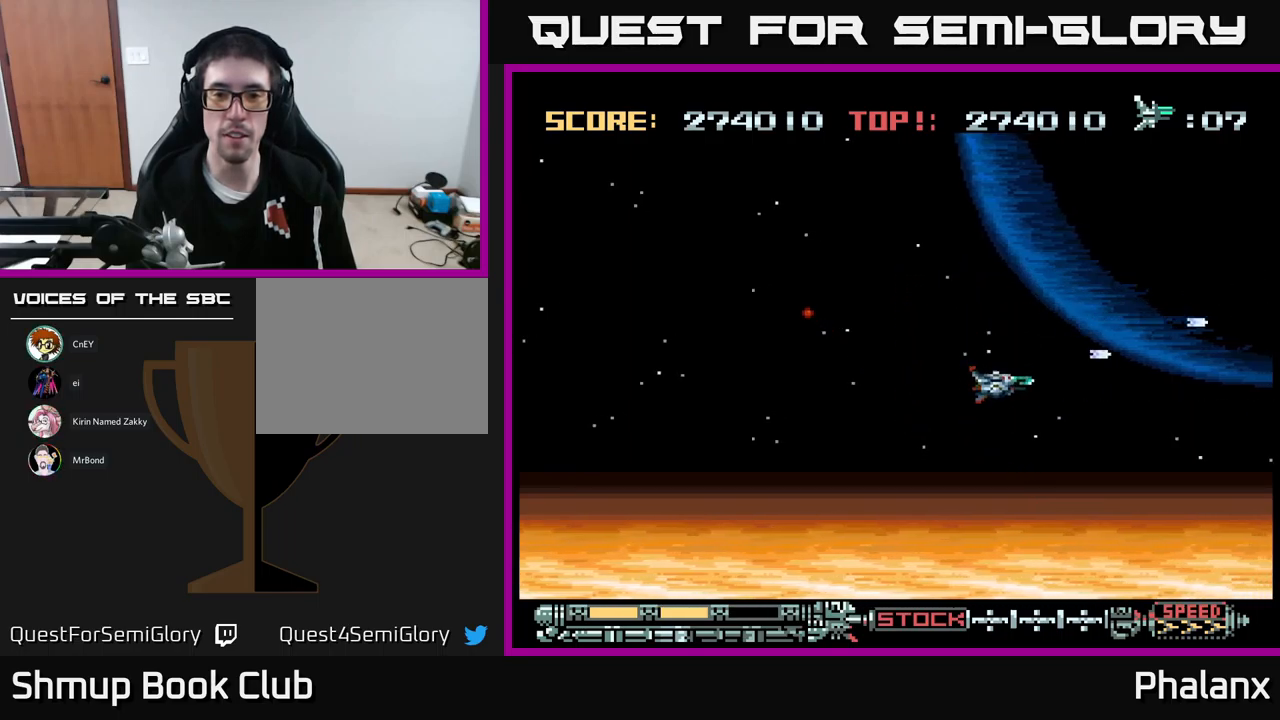
{"buttons": ["A", "DPAD_RIGHT"], "events": [[183, "DPAD_DOWN", "up"]]}
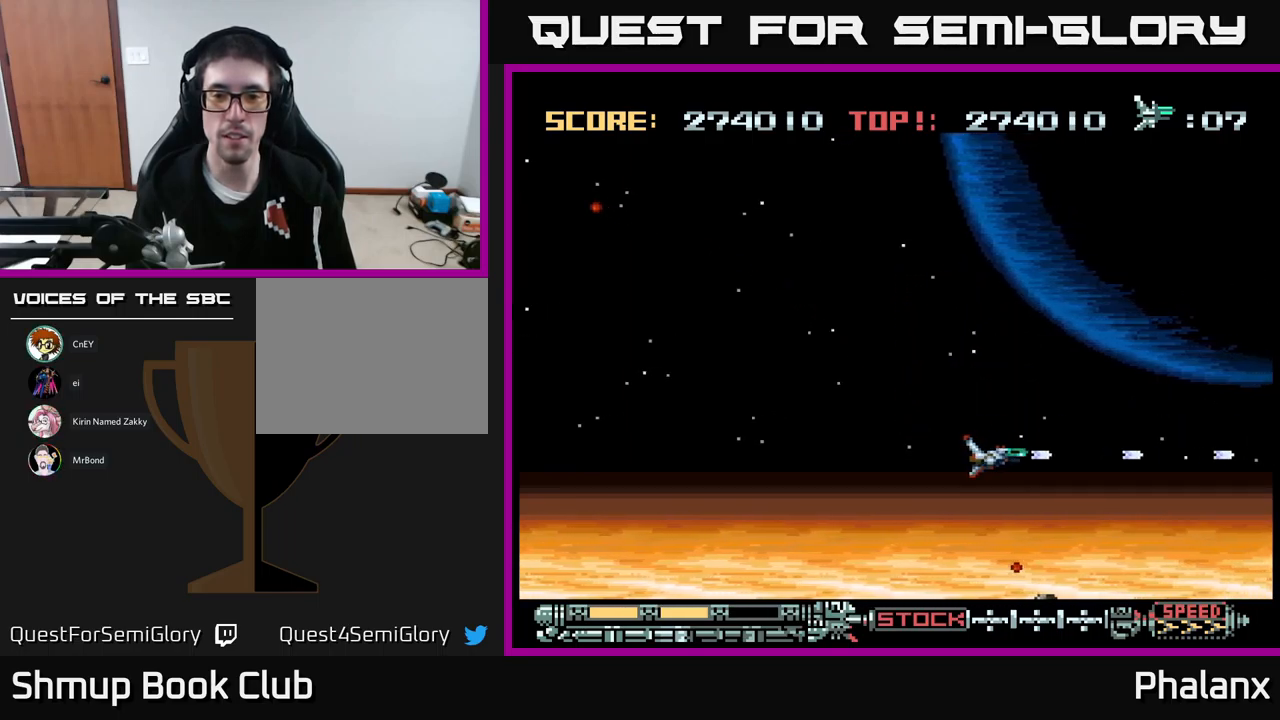
{"buttons": ["A", "DPAD_RIGHT"], "events": []}
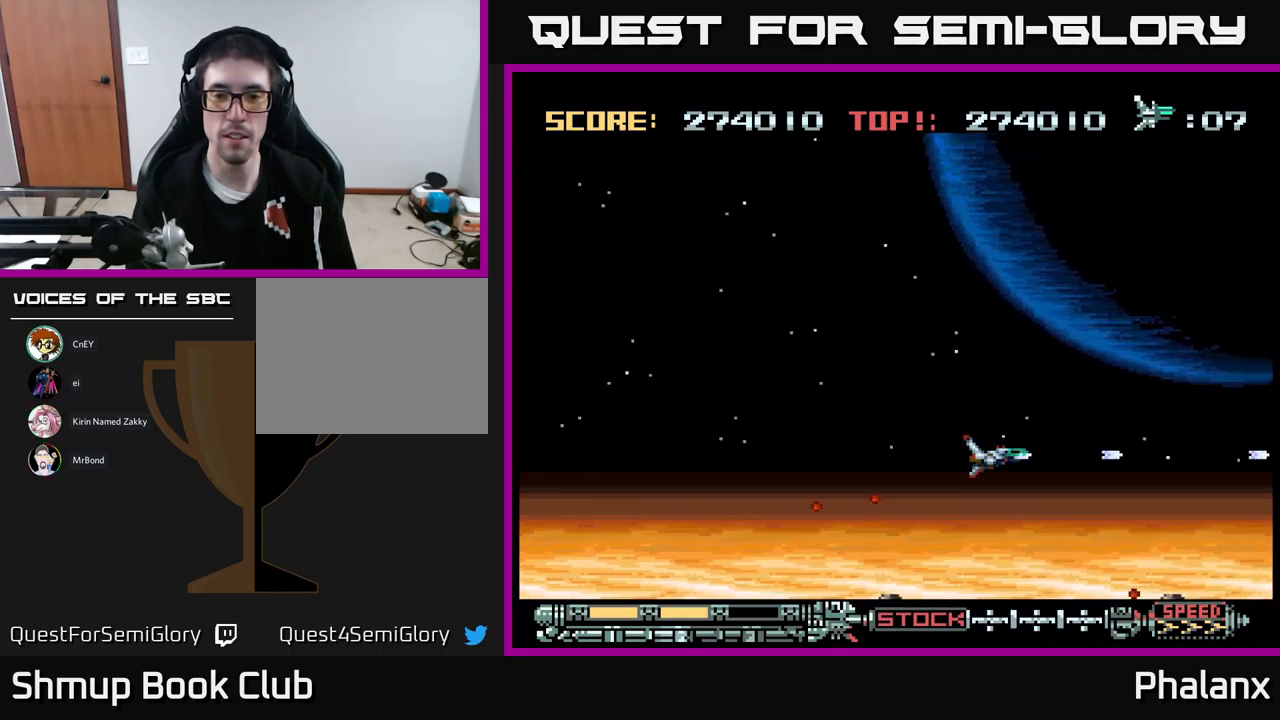
{"buttons": ["A", "DPAD_RIGHT"], "events": []}
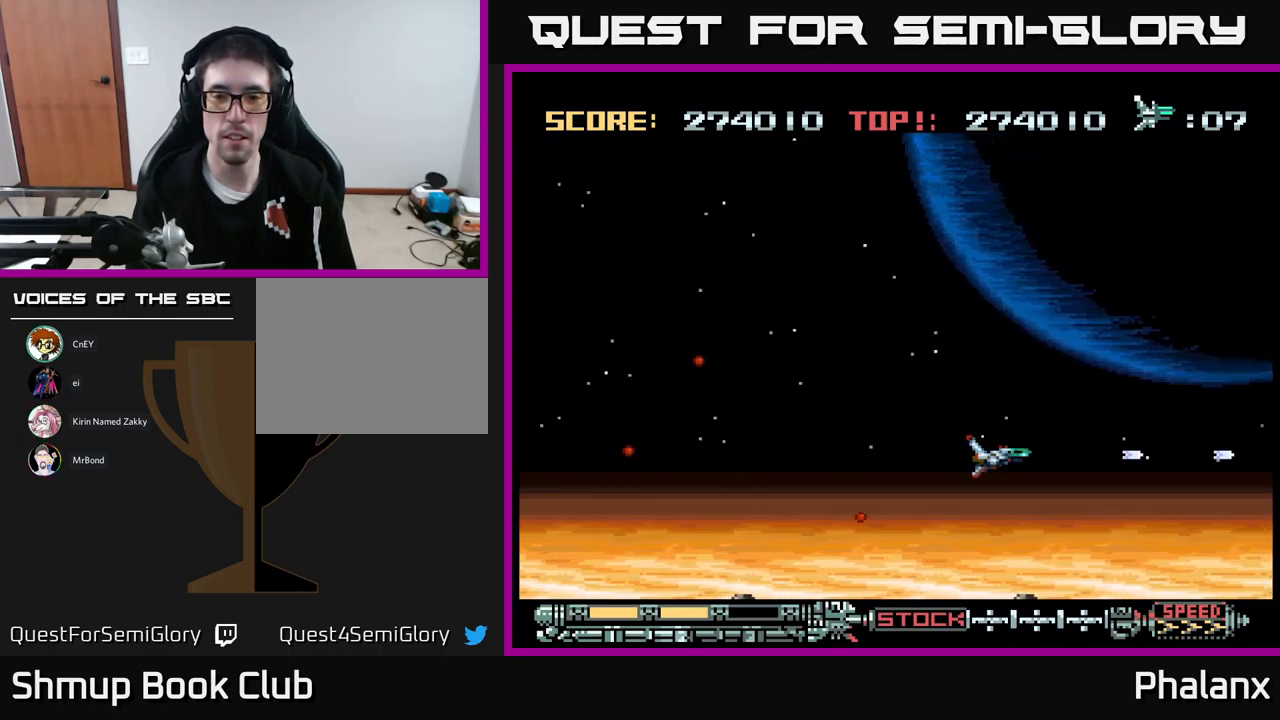
{"buttons": ["A", "DPAD_RIGHT"], "events": []}
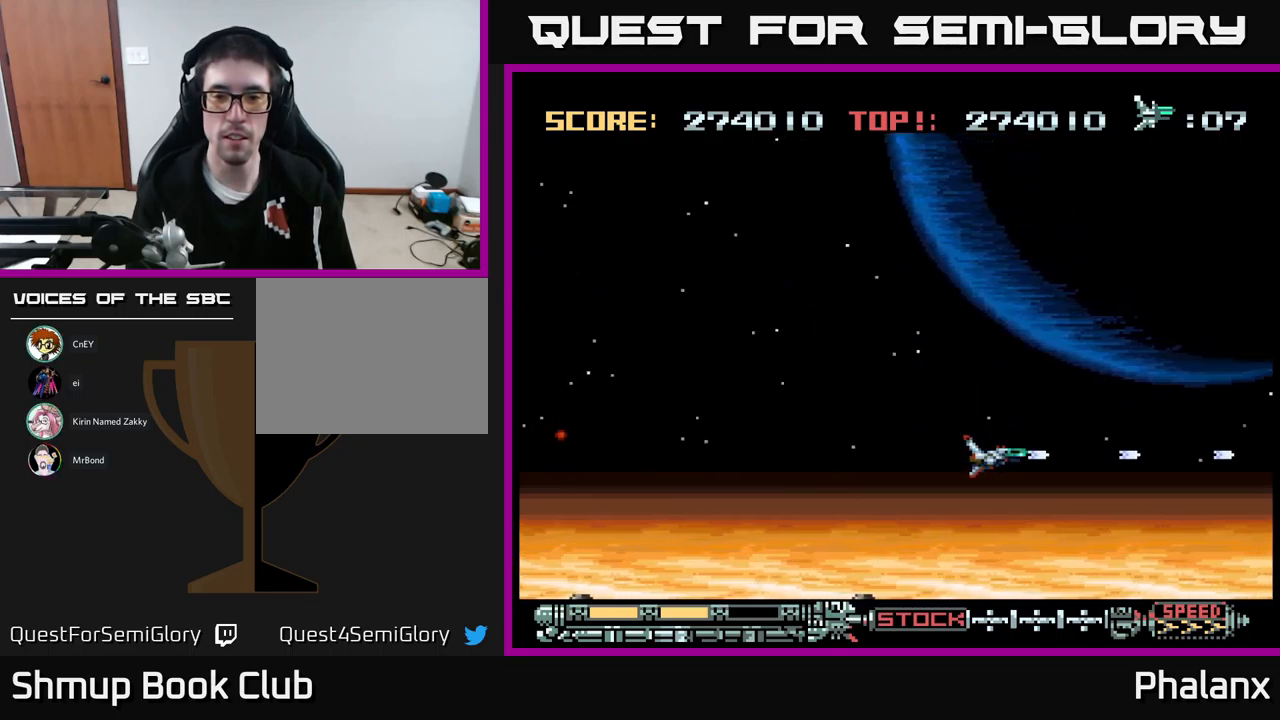
{"buttons": ["A", "DPAD_DOWN"], "events": [[467, "DPAD_RIGHT", "up"], [500, "DPAD_DOWN", "down"]]}
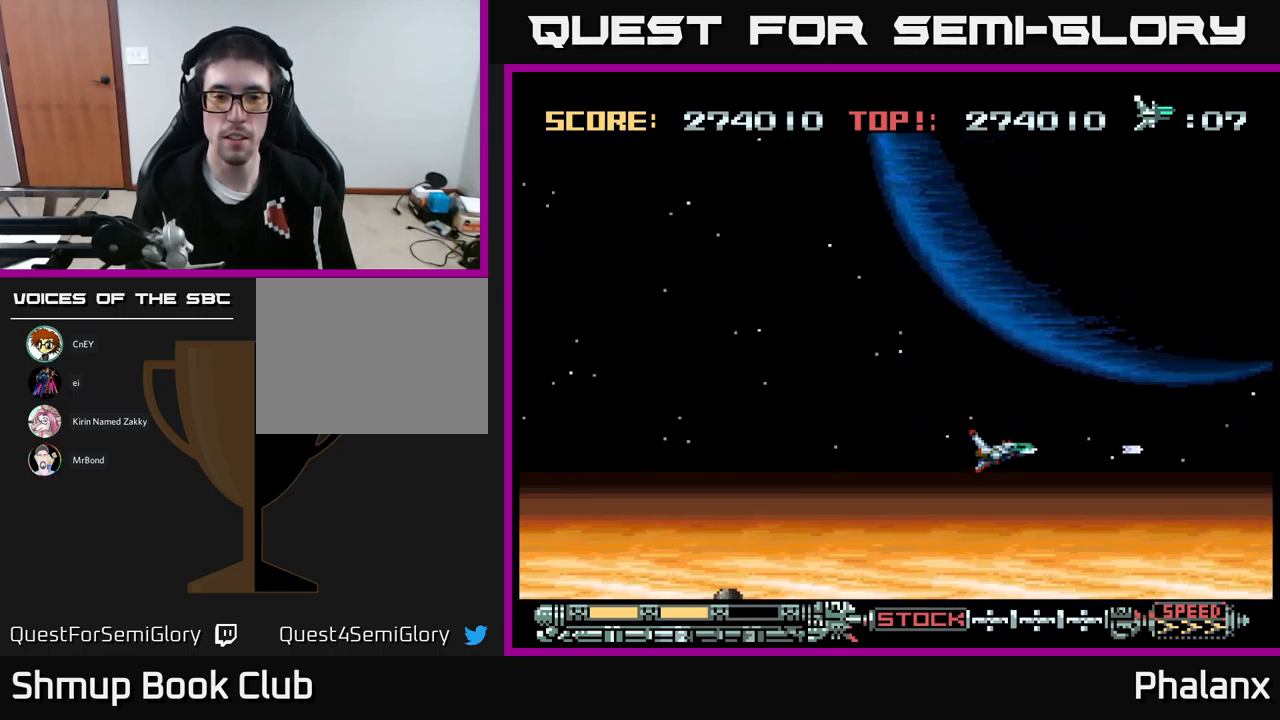
{"buttons": ["A", "DPAD_DOWN"], "events": [[33, "DPAD_LEFT", "down"], [267, "DPAD_LEFT", "up"], [283, "DPAD_DOWN", "up"], [300, "DPAD_RIGHT", "down"], [417, "DPAD_DOWN", "down"], [433, "DPAD_RIGHT", "up"]]}
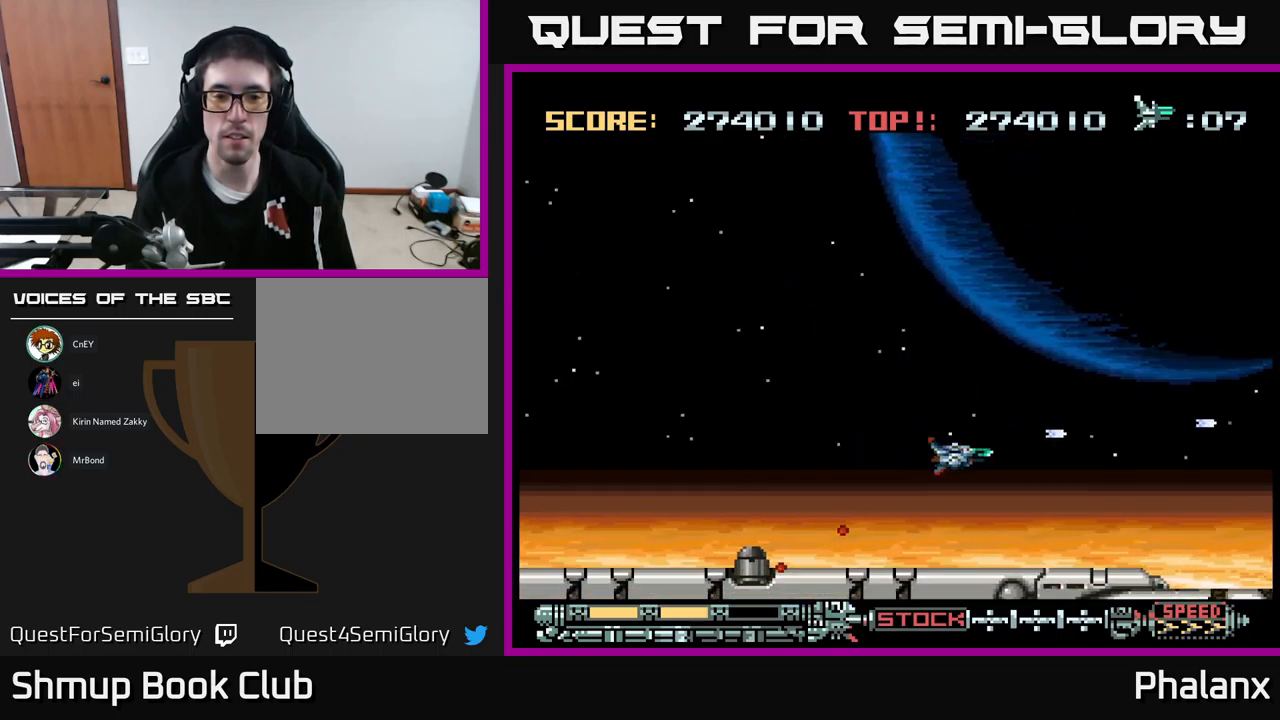
{"buttons": ["A", "DPAD_DOWN", "DPAD_LEFT"], "events": [[50, "DPAD_DOWN", "up"], [67, "DPAD_LEFT", "down"], [83, "DPAD_UP", "down"], [300, "DPAD_UP", "up"], [467, "DPAD_DOWN", "down"]]}
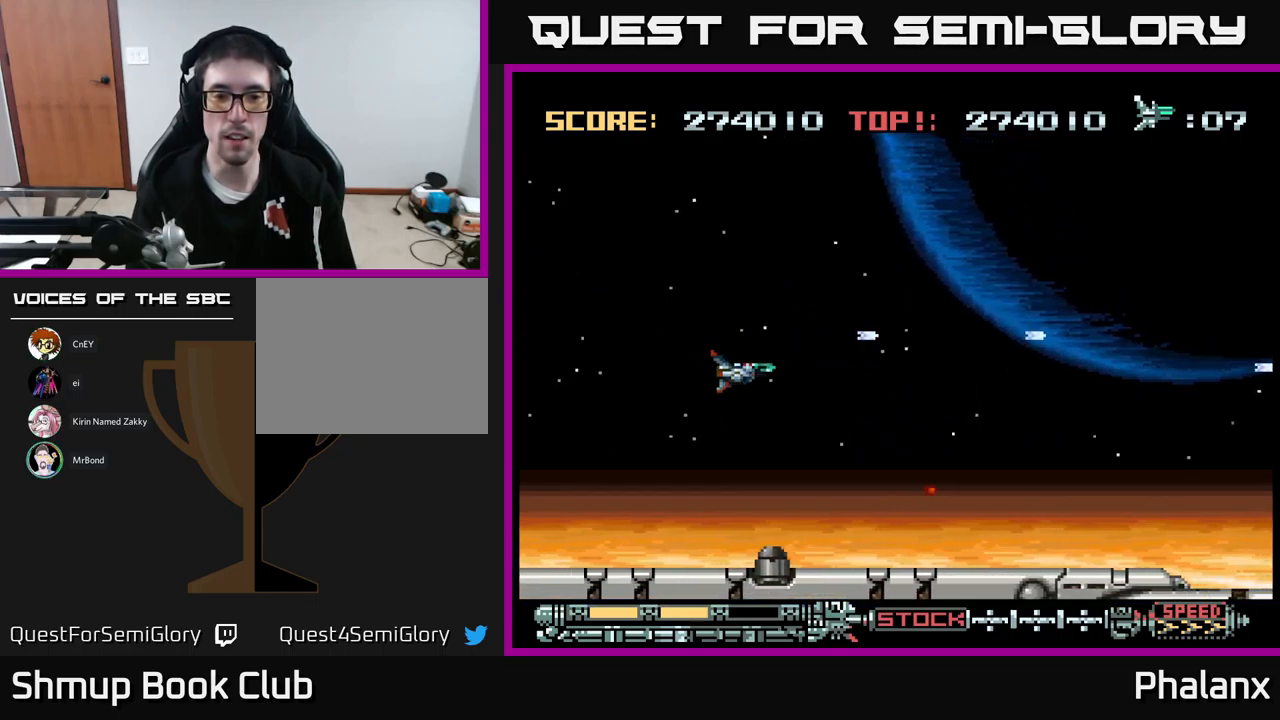
{"buttons": ["A"], "events": [[100, "DPAD_LEFT", "up"], [350, "DPAD_DOWN", "up"]]}
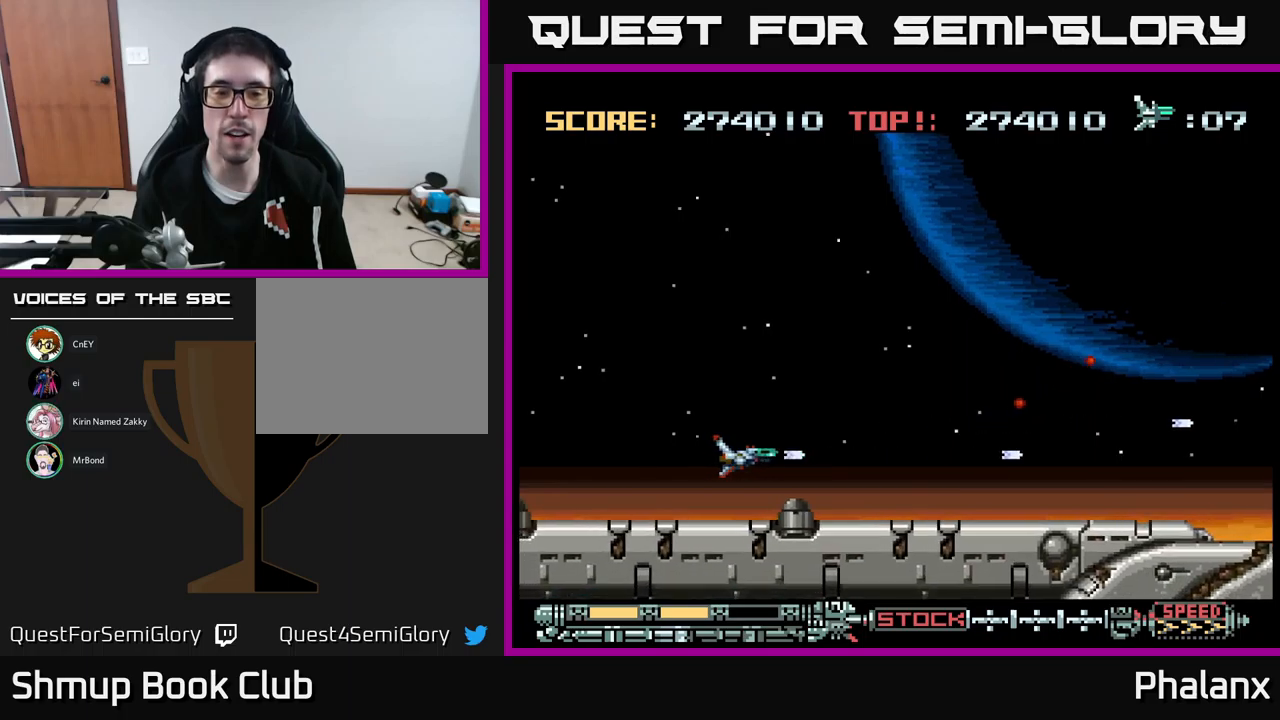
{"buttons": ["A"], "events": [[34, "DPAD_DOWN", "down"], [167, "DPAD_DOWN", "up"]]}
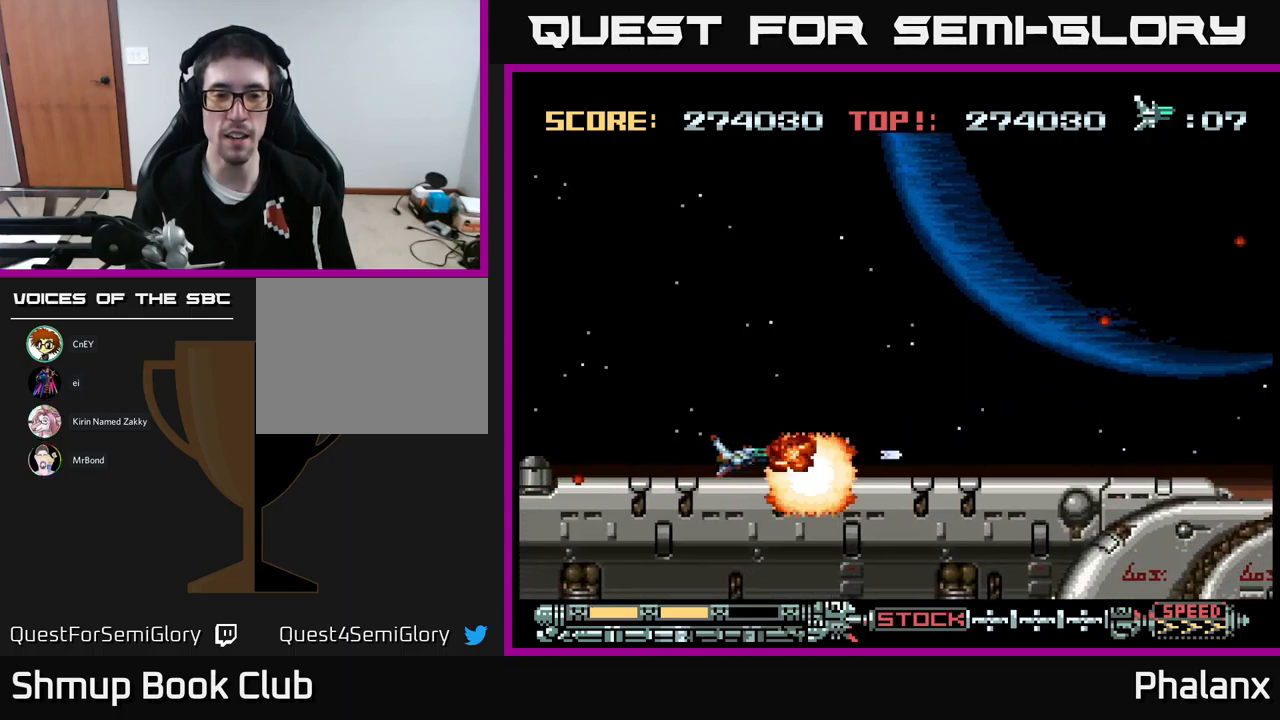
{"buttons": ["A", "DPAD_LEFT"], "events": [[167, "DPAD_RIGHT", "down"], [184, "DPAD_UP", "down"], [250, "DPAD_RIGHT", "up"], [417, "DPAD_LEFT", "down"], [500, "DPAD_UP", "up"]]}